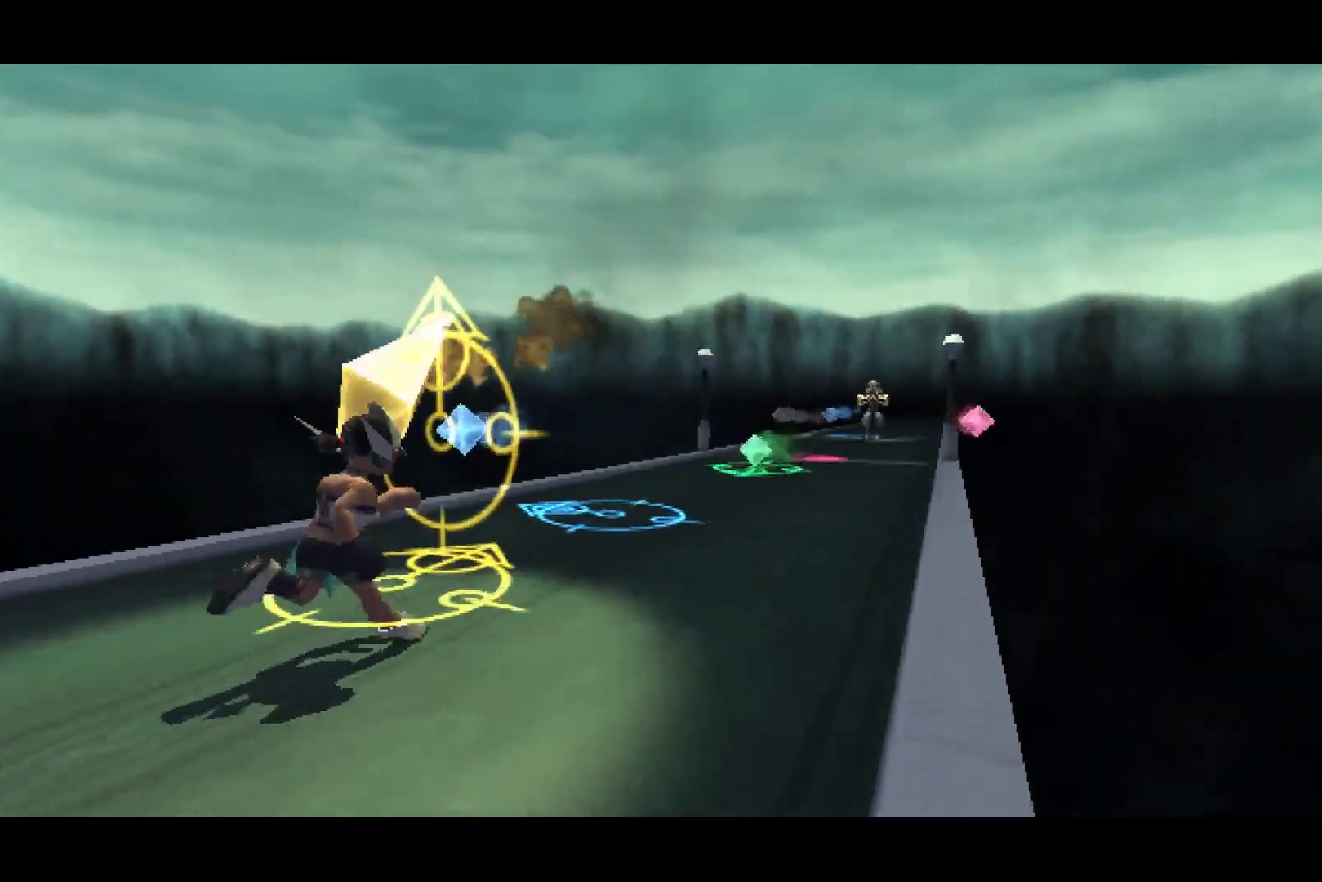
Gameplay with a controller (PlayStation layout); each line is a JSON object with the inputs held at the frame after it. "events" lists button and stick changes between this image and that frame as [ms after this image, input, new state], when the widget could be followed in between.
{"buttons": ["DPAD_LEFT"], "left_stick": "center", "right_stick": "center", "events": [[317, "DPAD_UP", "up"], [333, "DPAD_LEFT", "down"]]}
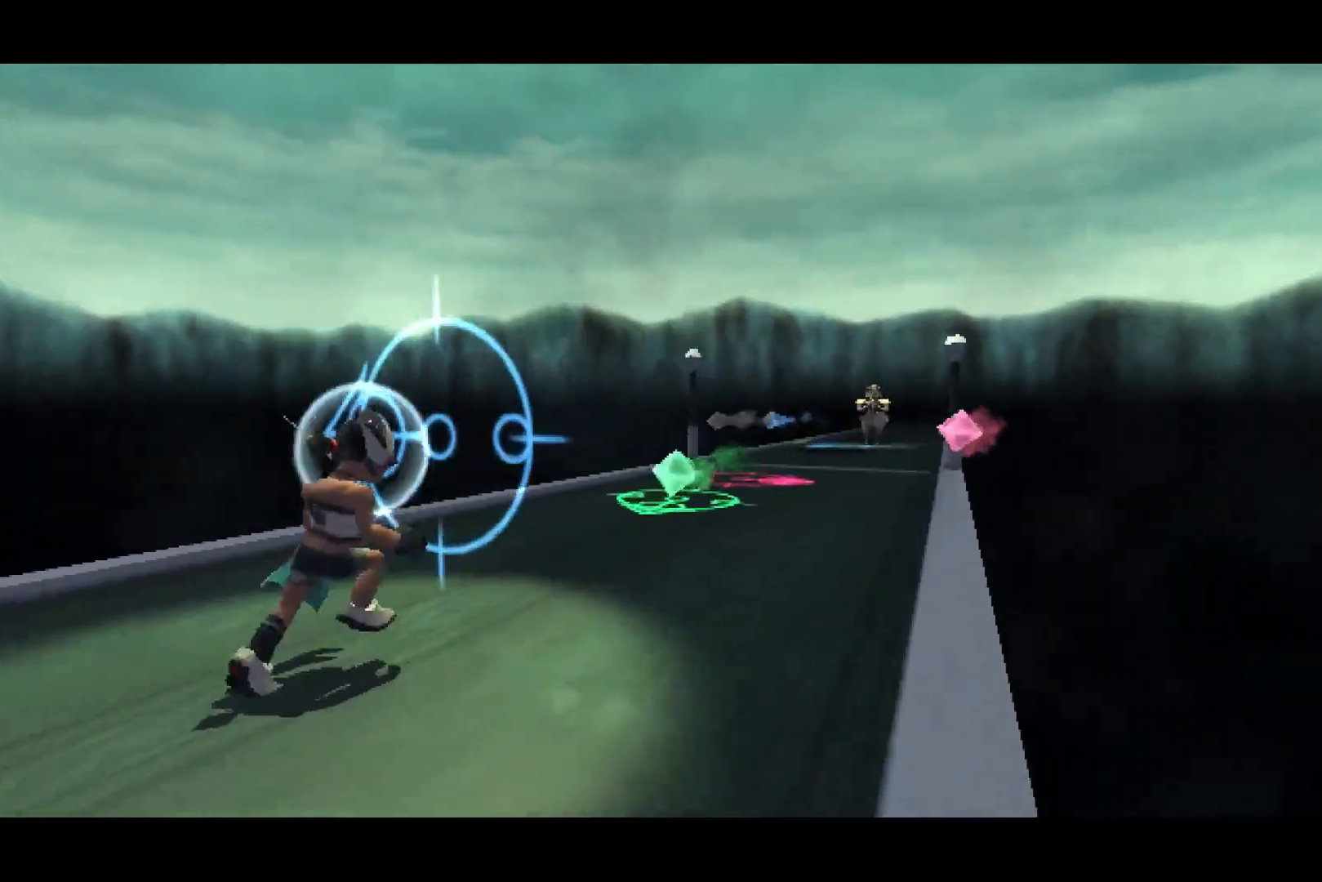
{"buttons": ["DPAD_DOWN"], "left_stick": "center", "right_stick": "center", "events": [[133, "DPAD_LEFT", "up"], [367, "DPAD_DOWN", "down"]]}
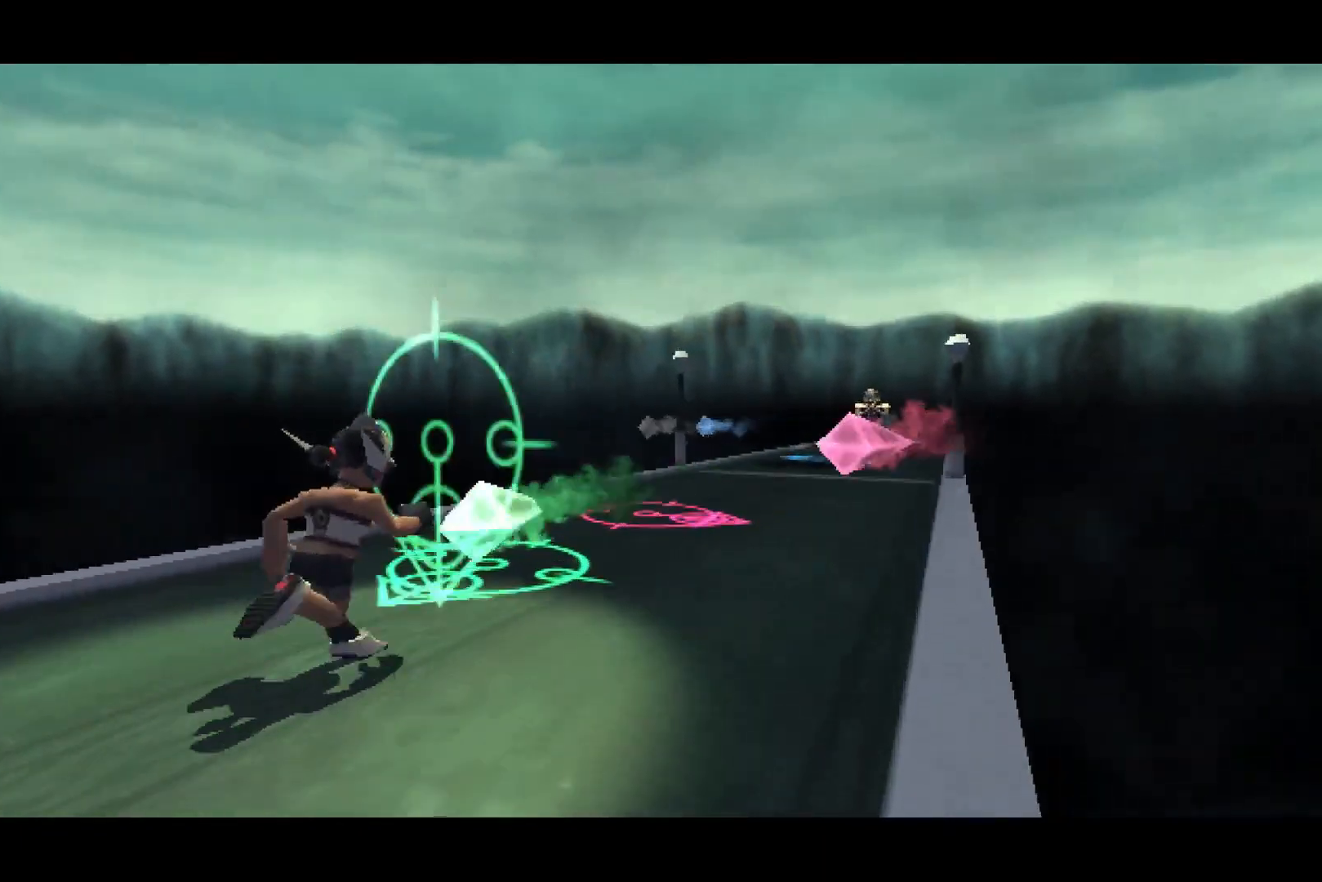
{"buttons": ["DPAD_RIGHT"], "left_stick": "center", "right_stick": "center", "events": [[417, "DPAD_DOWN", "up"], [450, "DPAD_RIGHT", "down"]]}
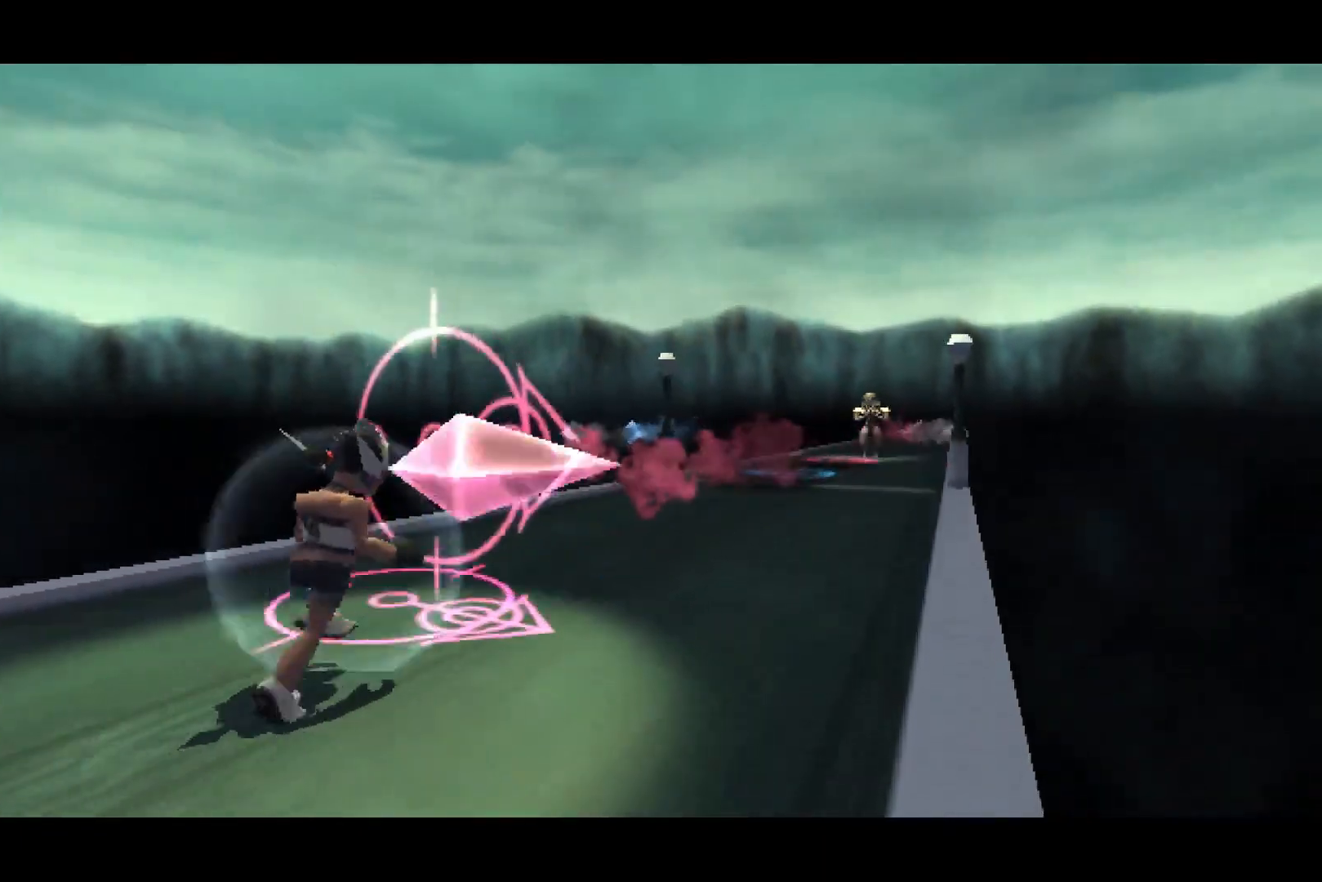
{"buttons": [], "left_stick": "center", "right_stick": "center", "events": [[283, "DPAD_RIGHT", "up"]]}
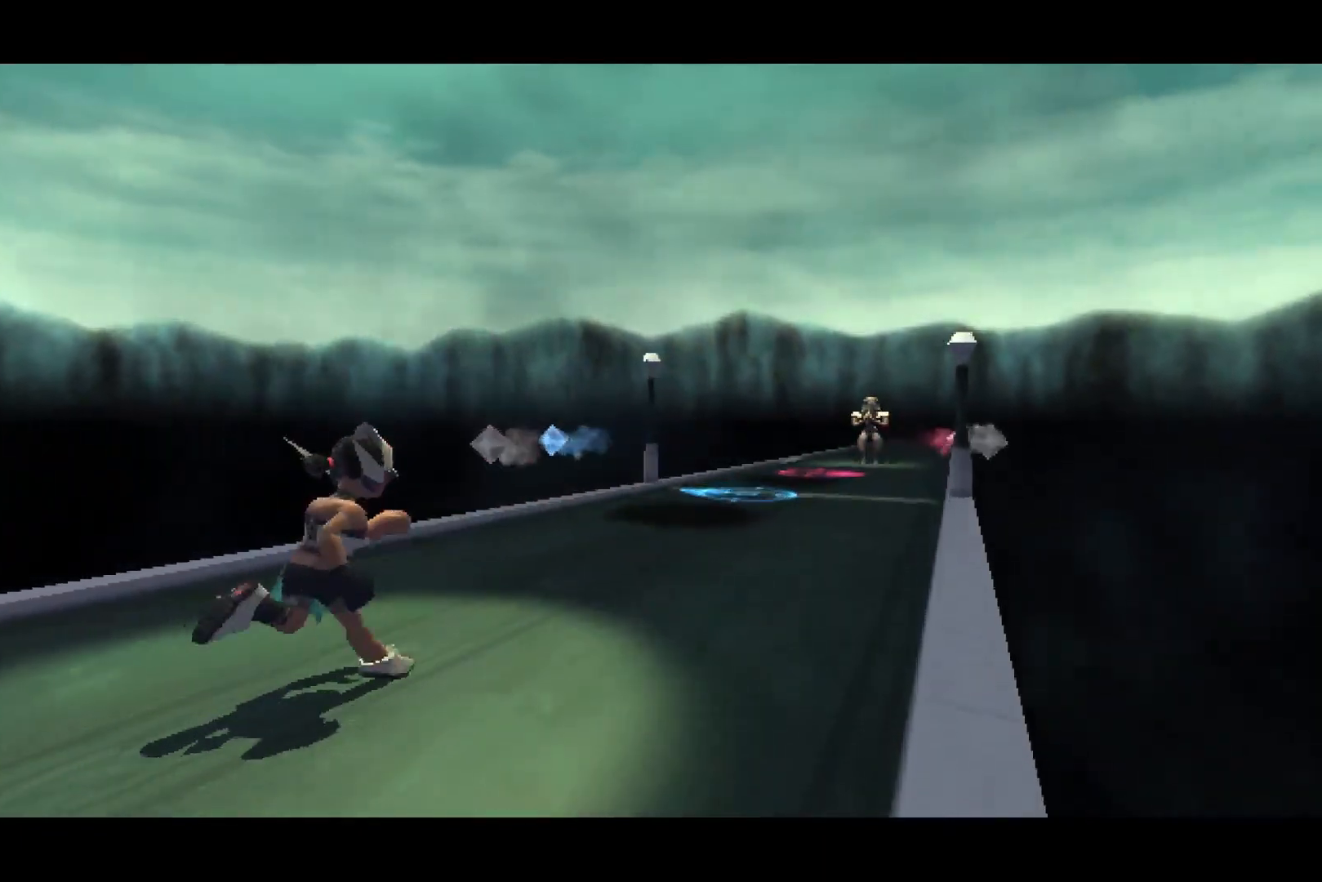
{"buttons": [], "left_stick": "center", "right_stick": "center", "events": []}
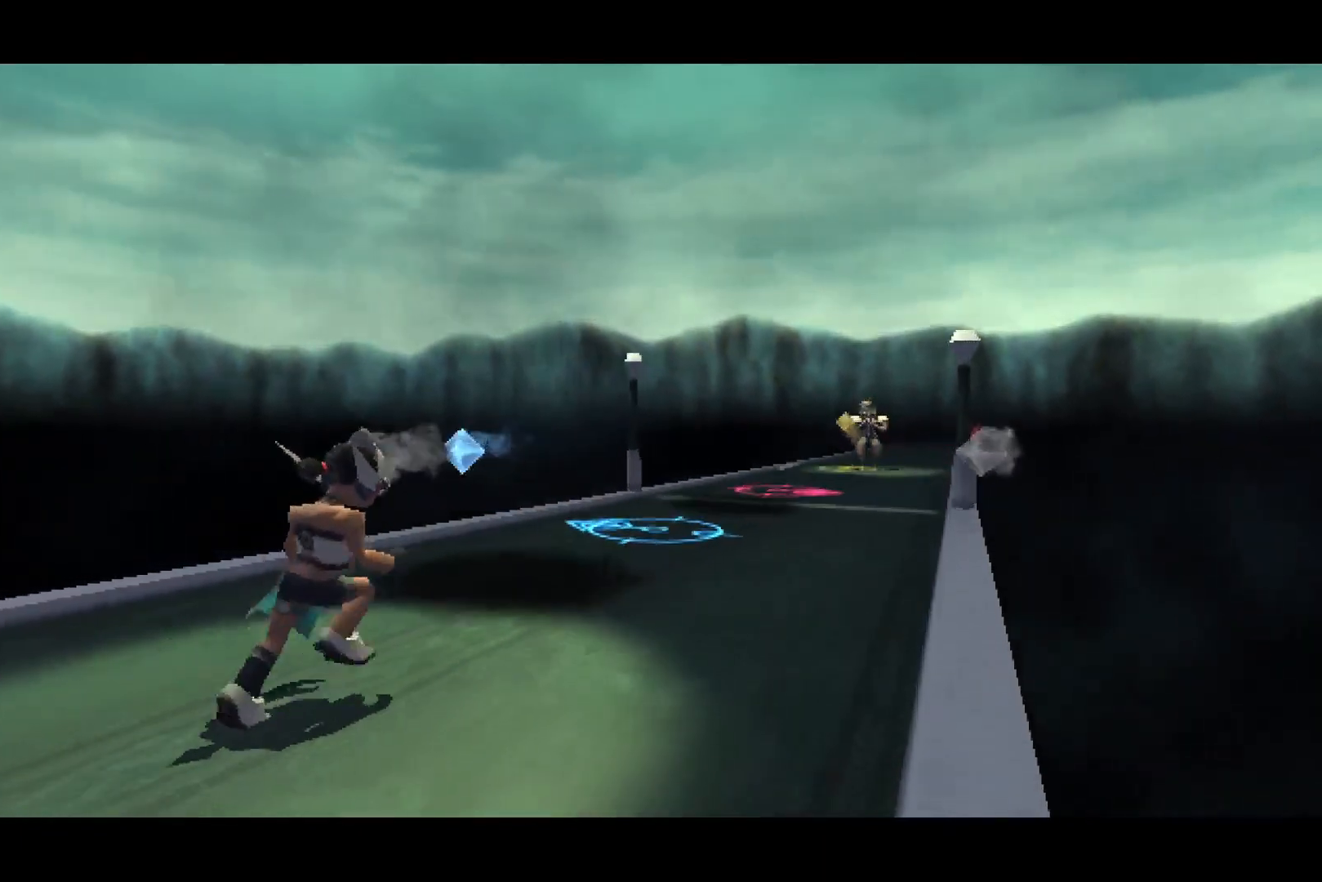
{"buttons": ["DPAD_LEFT"], "left_stick": "center", "right_stick": "center", "events": [[500, "DPAD_LEFT", "down"]]}
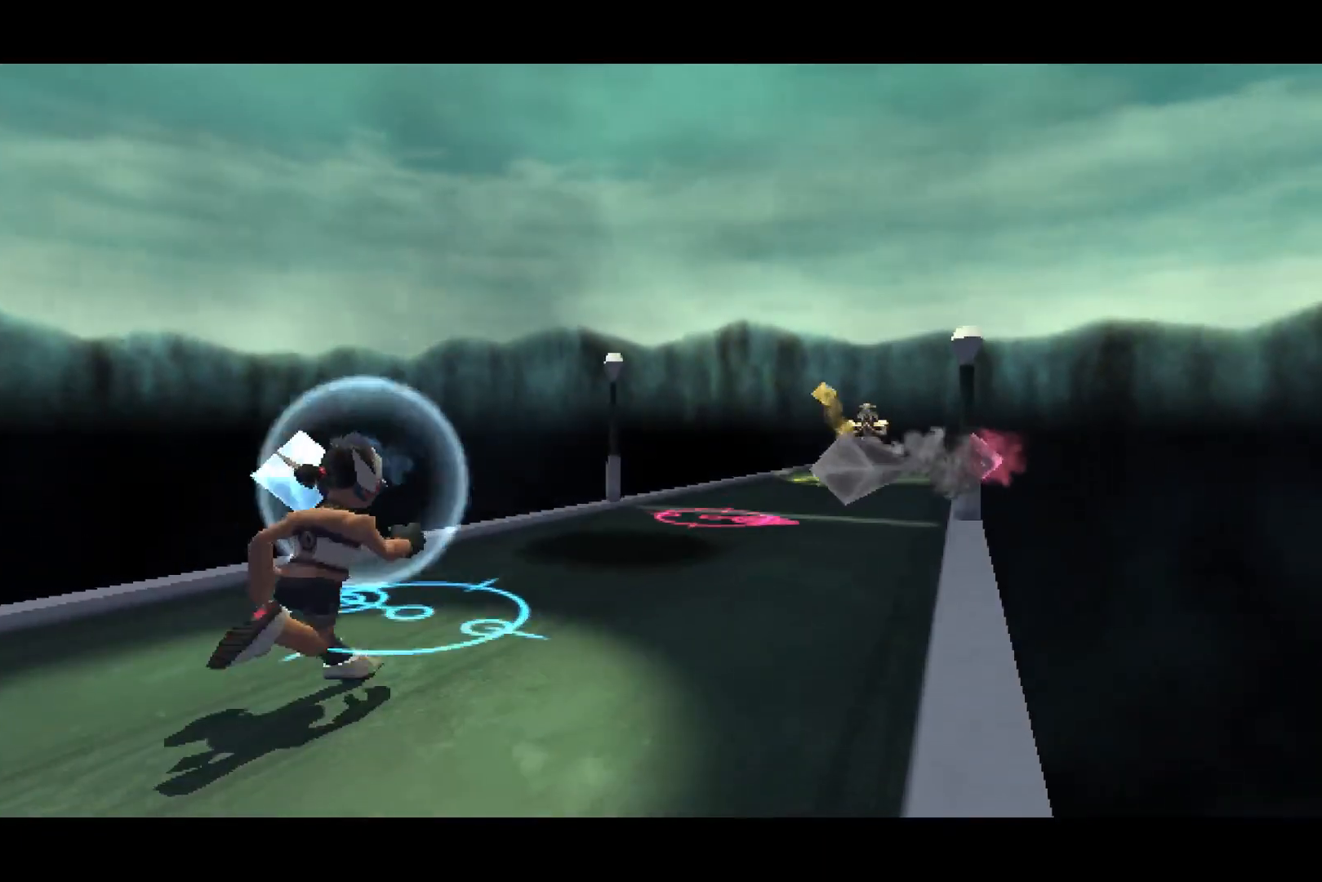
{"buttons": [], "left_stick": "center", "right_stick": "center", "events": [[300, "DPAD_LEFT", "up"]]}
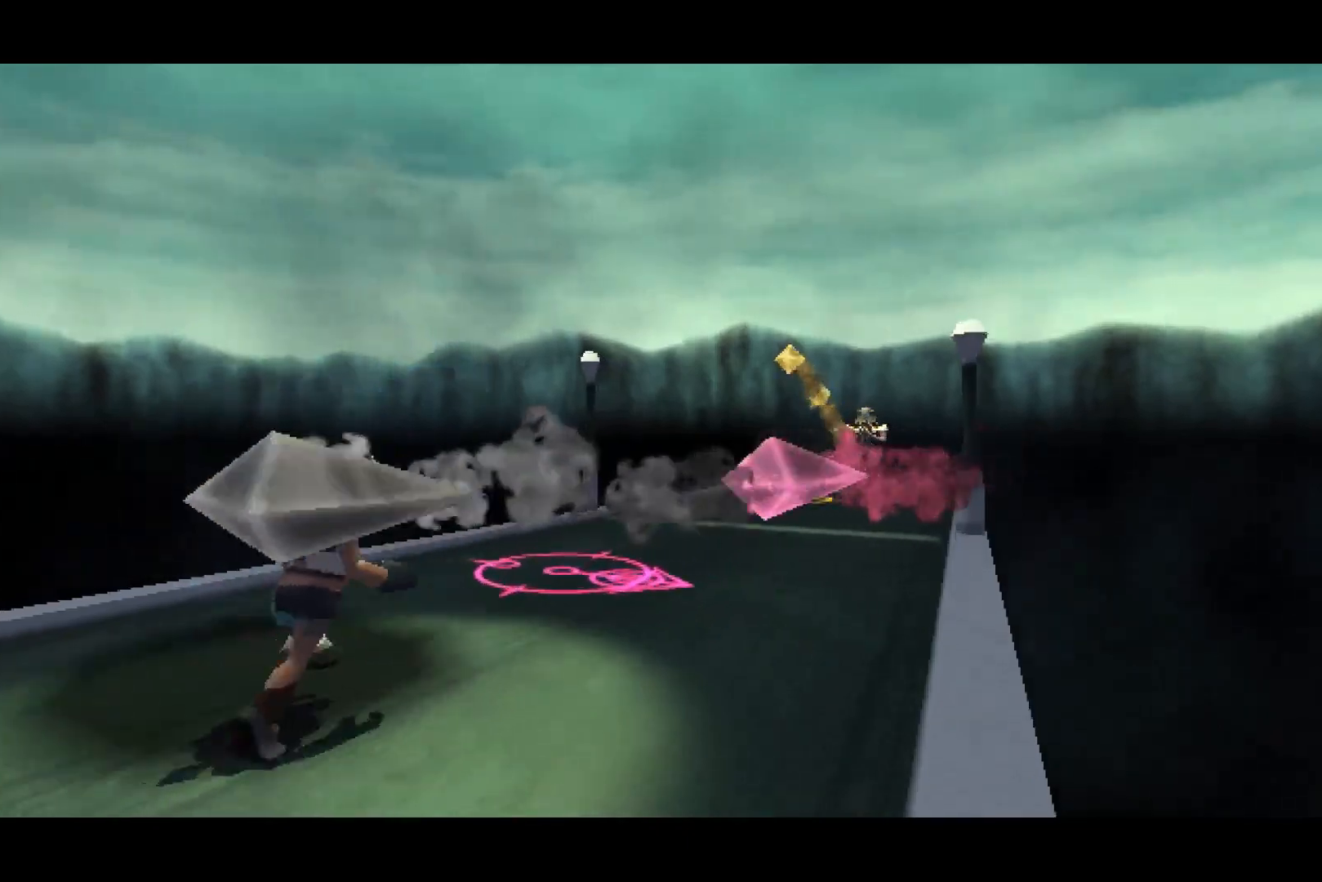
{"buttons": ["DPAD_RIGHT"], "left_stick": "center", "right_stick": "center", "events": [[350, "DPAD_RIGHT", "down"]]}
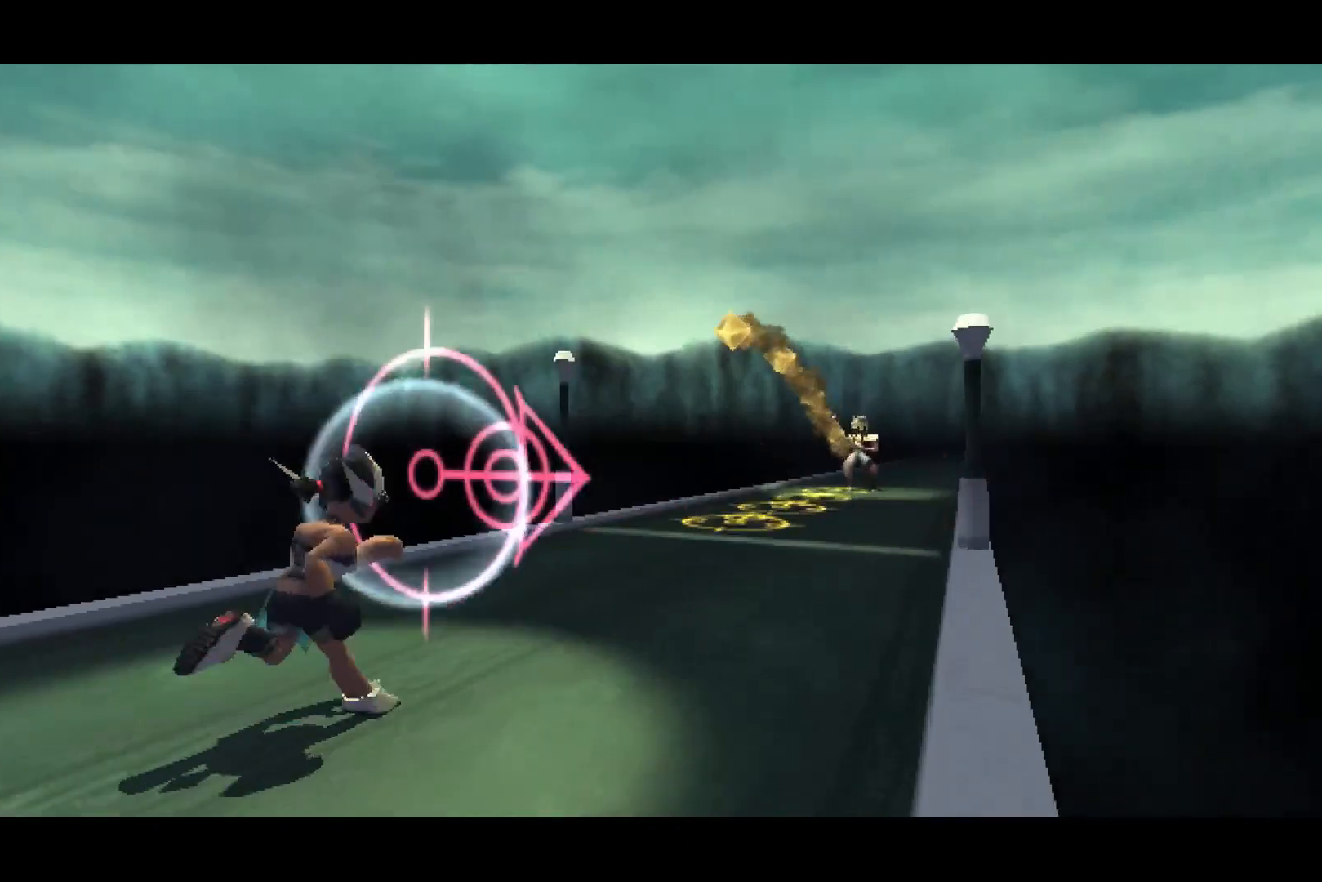
{"buttons": [], "left_stick": "center", "right_stick": "center", "events": [[217, "DPAD_RIGHT", "up"]]}
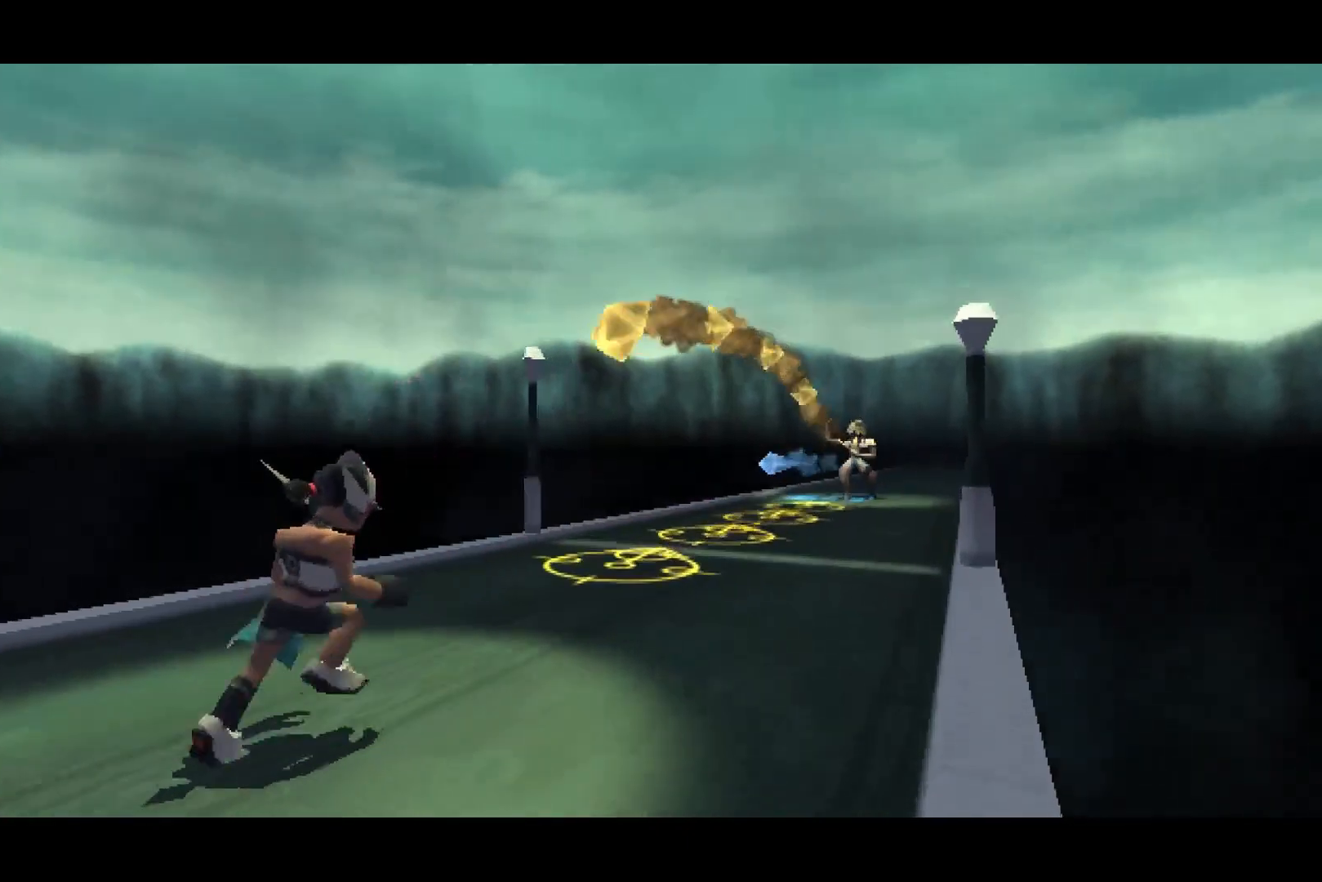
{"buttons": ["DPAD_UP"], "left_stick": "center", "right_stick": "center", "events": [[167, "DPAD_UP", "down"]]}
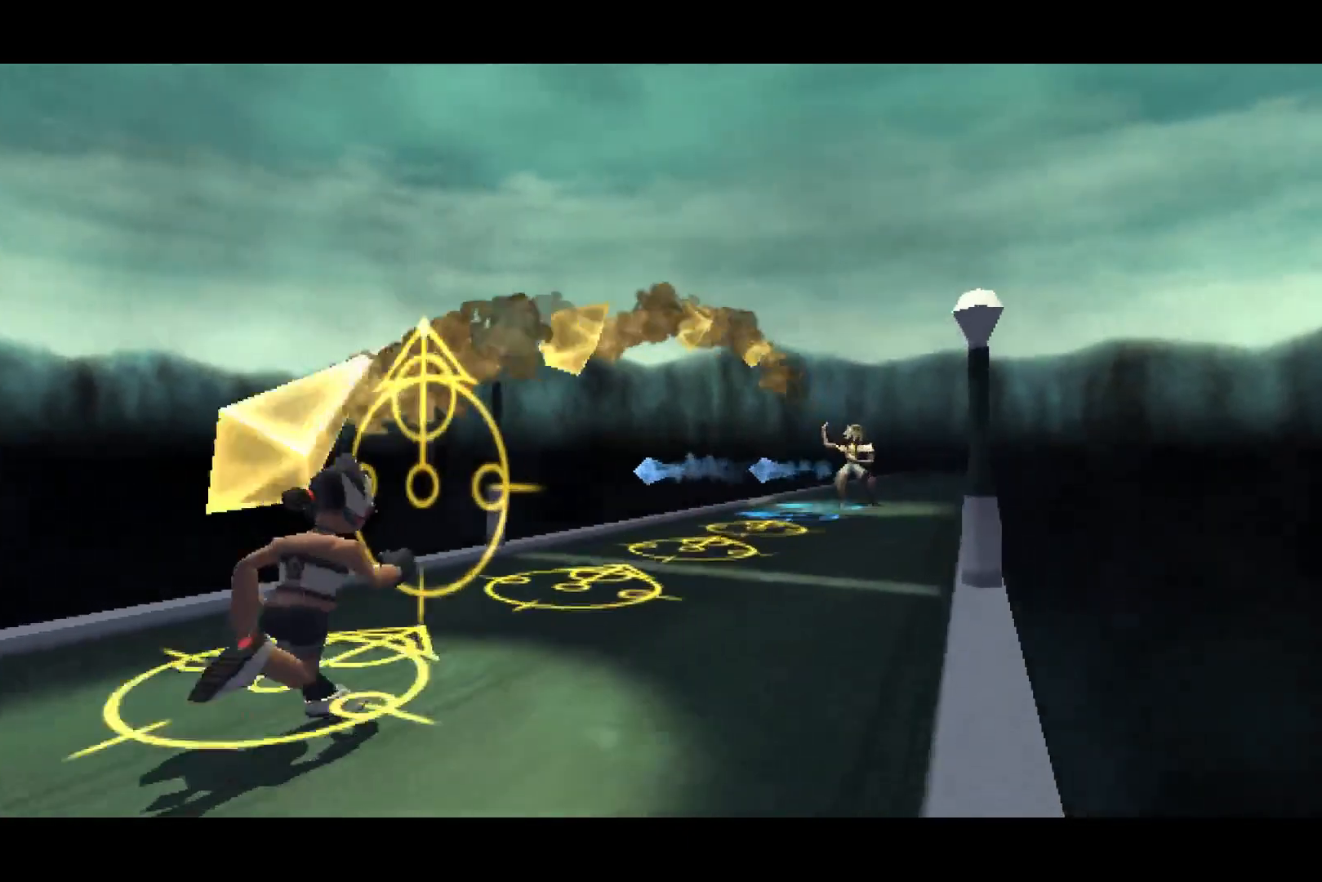
{"buttons": ["DPAD_UP"], "left_stick": "center", "right_stick": "center", "events": []}
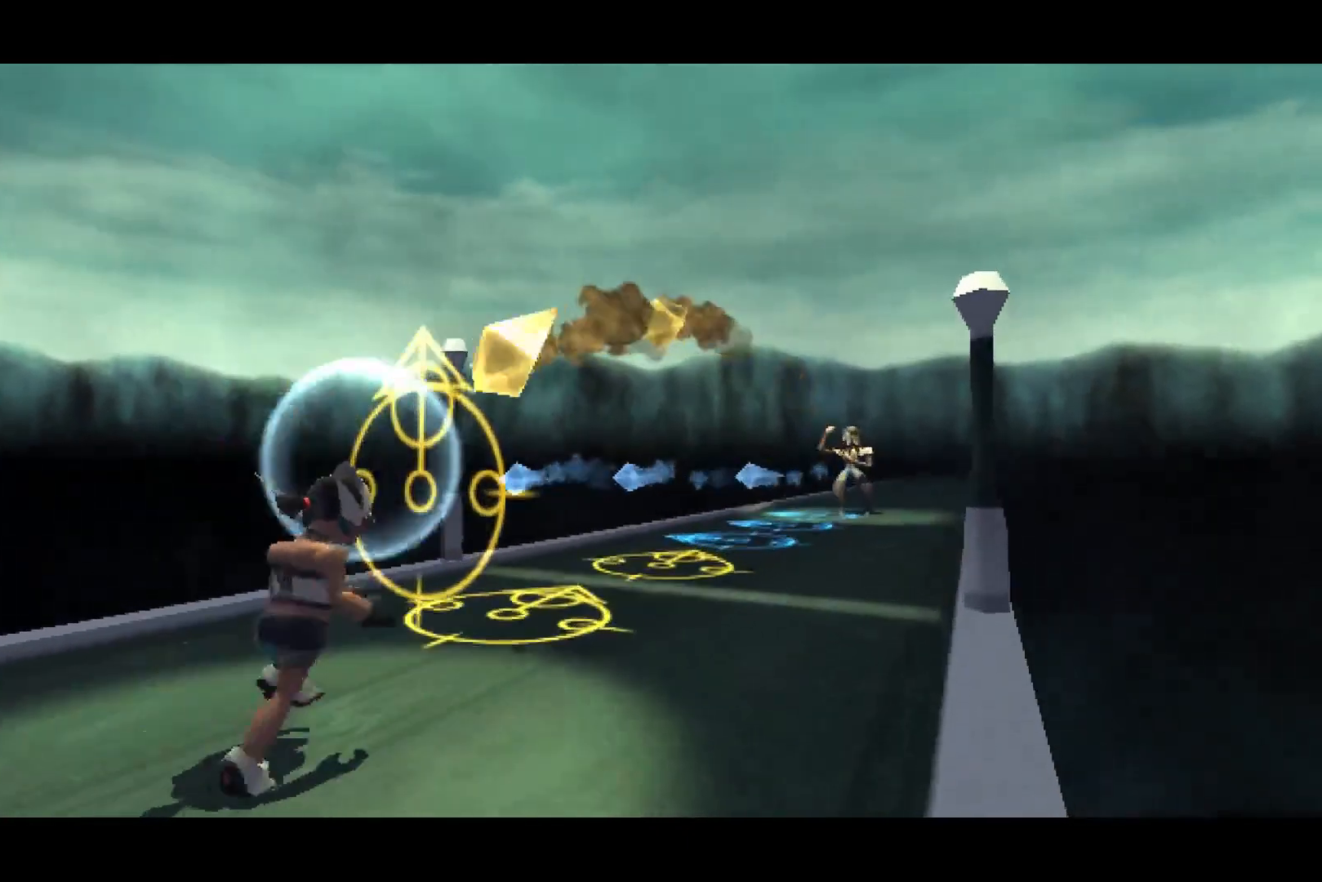
{"buttons": ["DPAD_UP"], "left_stick": "center", "right_stick": "center", "events": []}
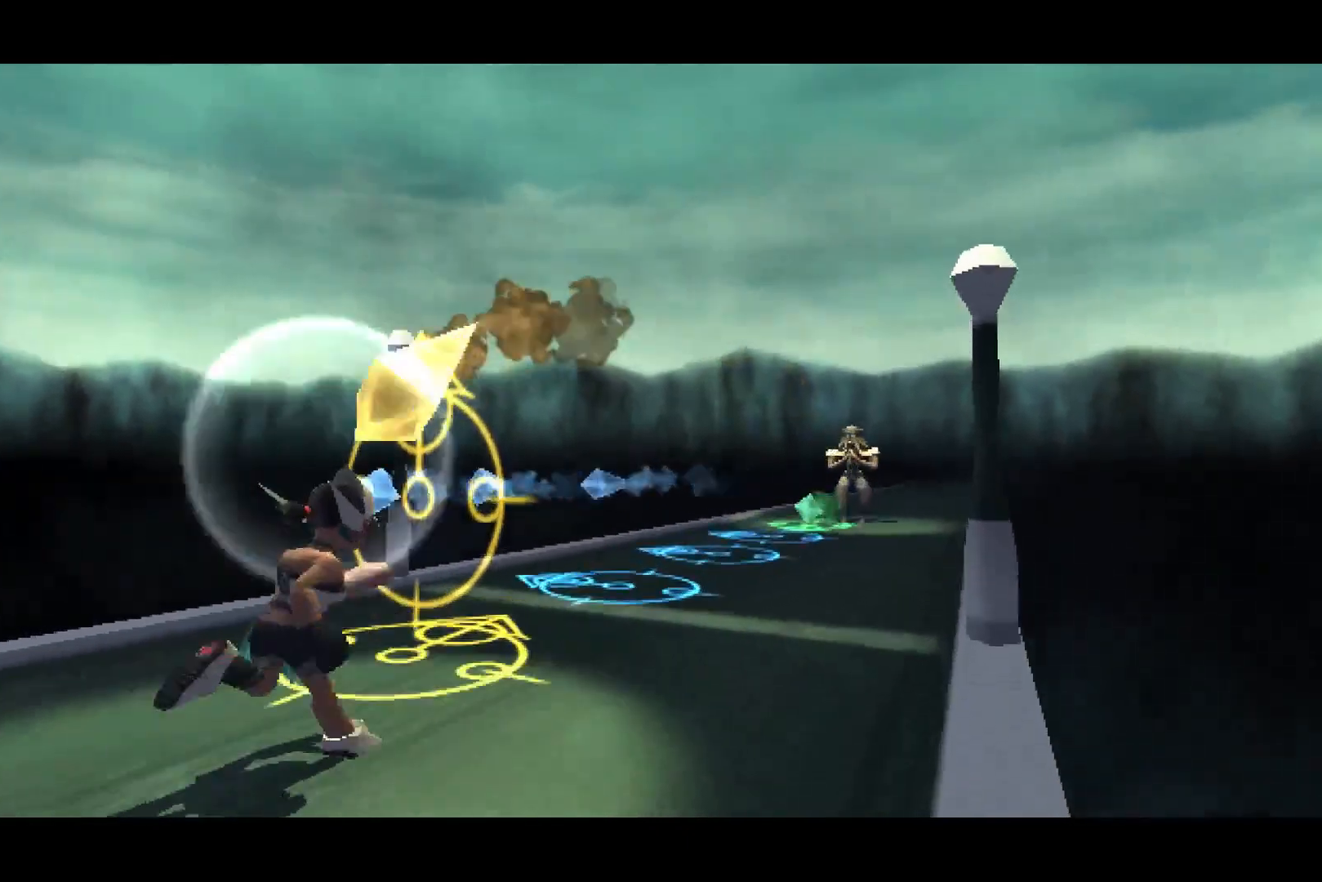
{"buttons": ["DPAD_LEFT"], "left_stick": "center", "right_stick": "center", "events": [[283, "DPAD_UP", "up"], [350, "DPAD_LEFT", "down"]]}
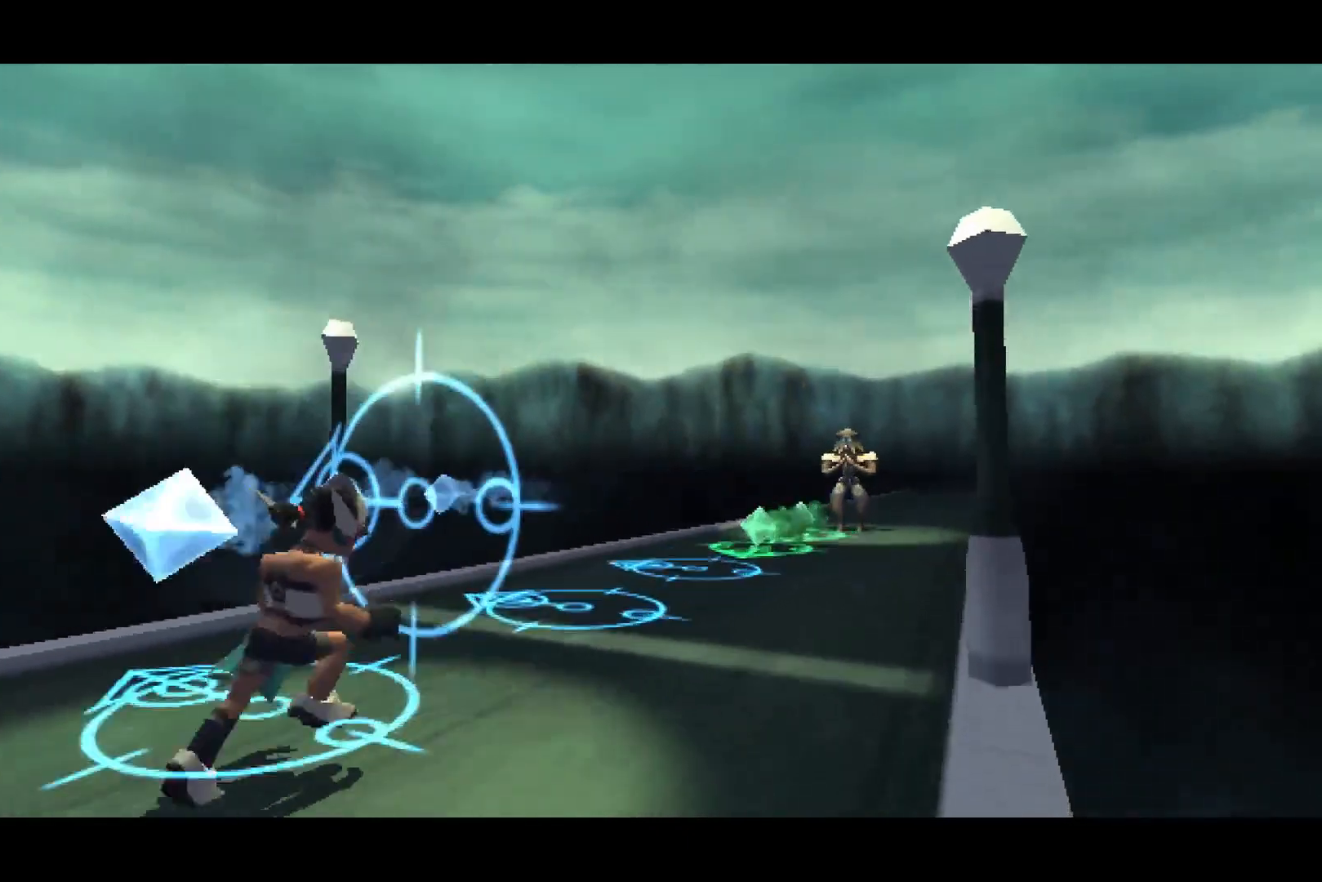
{"buttons": ["DPAD_LEFT"], "left_stick": "center", "right_stick": "center", "events": []}
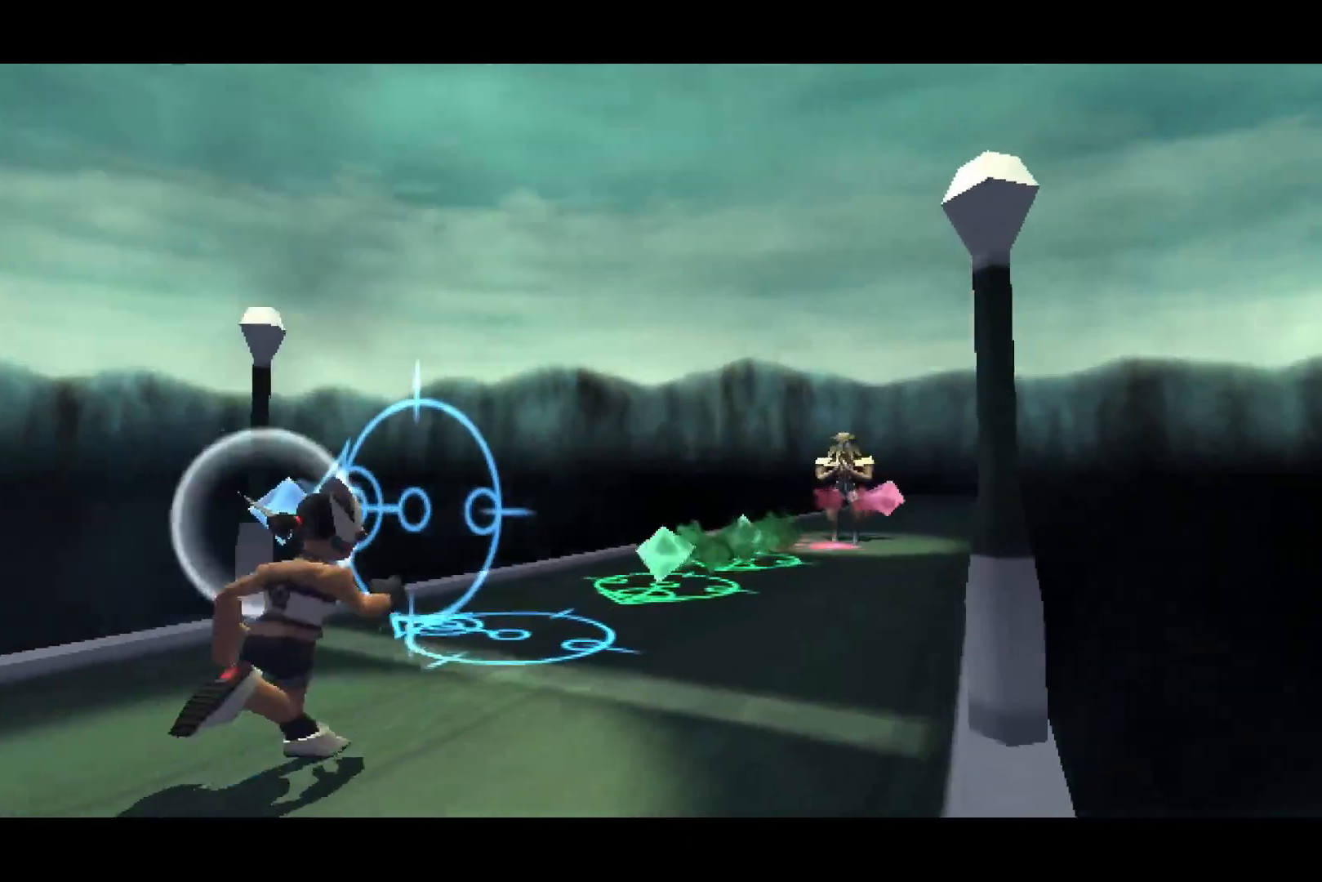
{"buttons": ["DPAD_DOWN"], "left_stick": "center", "right_stick": "center", "events": [[483, "DPAD_DOWN", "down"], [500, "DPAD_LEFT", "up"]]}
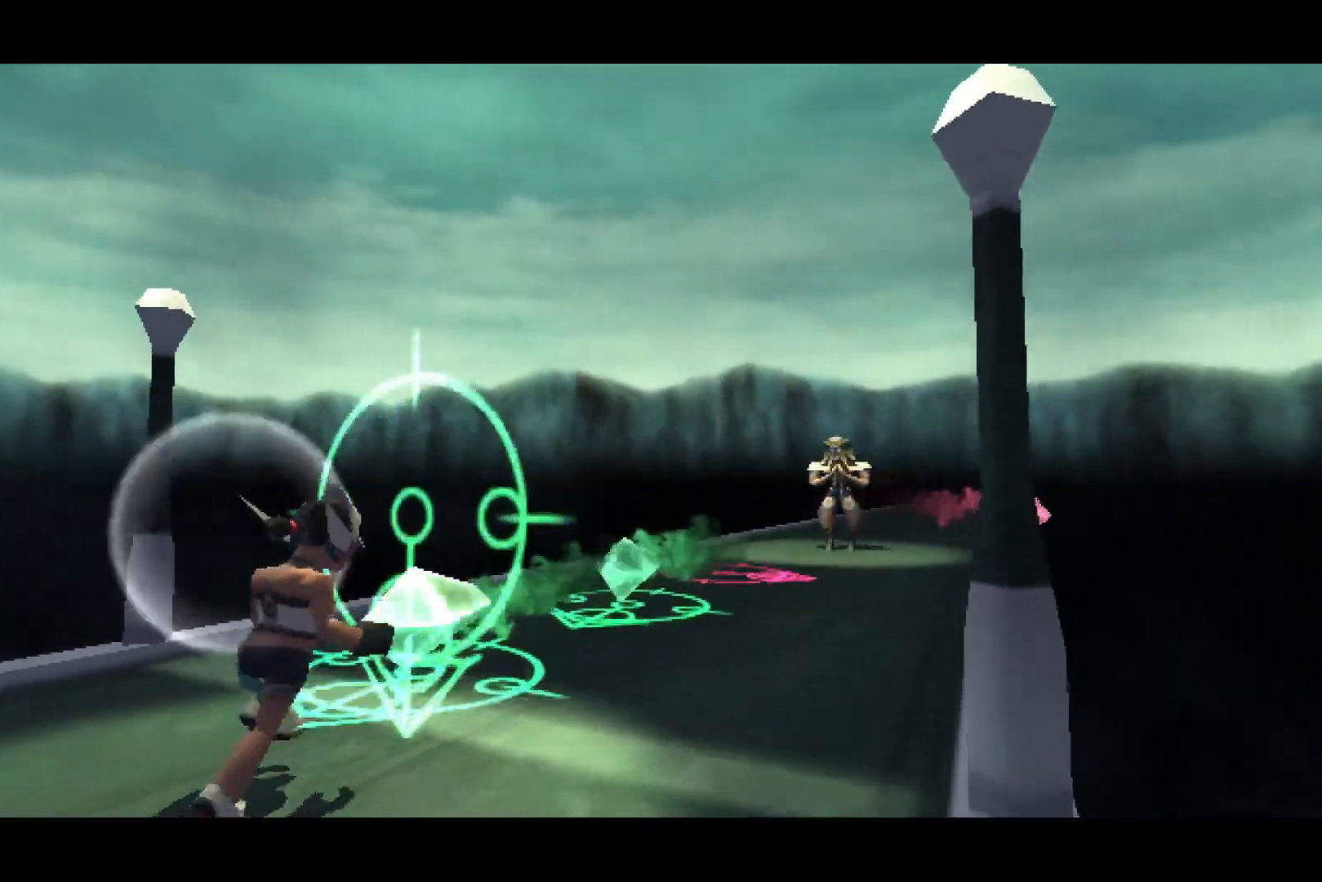
{"buttons": ["DPAD_DOWN"], "left_stick": "center", "right_stick": "center", "events": []}
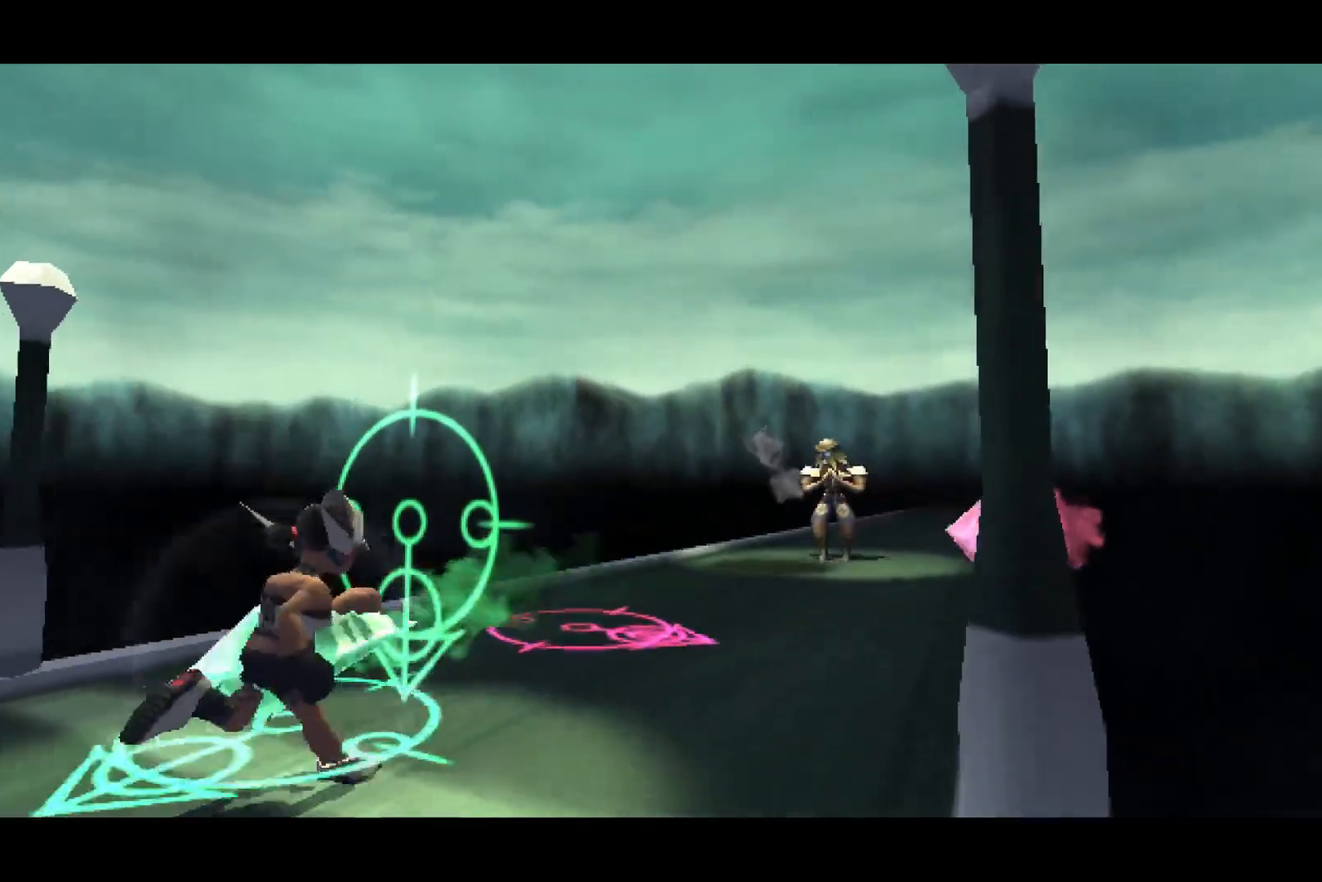
{"buttons": ["DPAD_RIGHT"], "left_stick": "center", "right_stick": "center", "events": [[317, "DPAD_DOWN", "up"], [333, "DPAD_RIGHT", "down"]]}
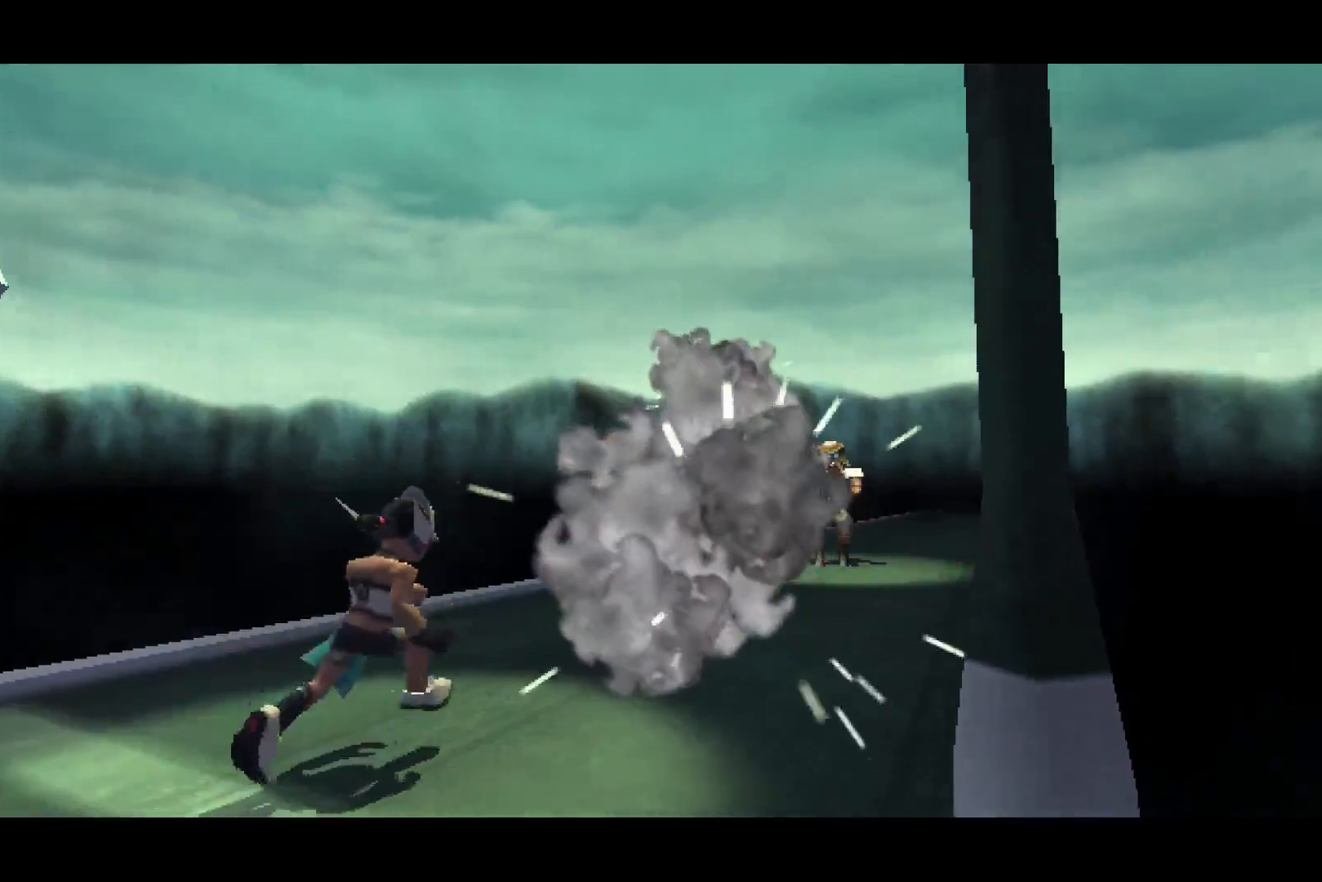
{"buttons": [], "left_stick": "center", "right_stick": "center", "events": [[417, "DPAD_RIGHT", "up"]]}